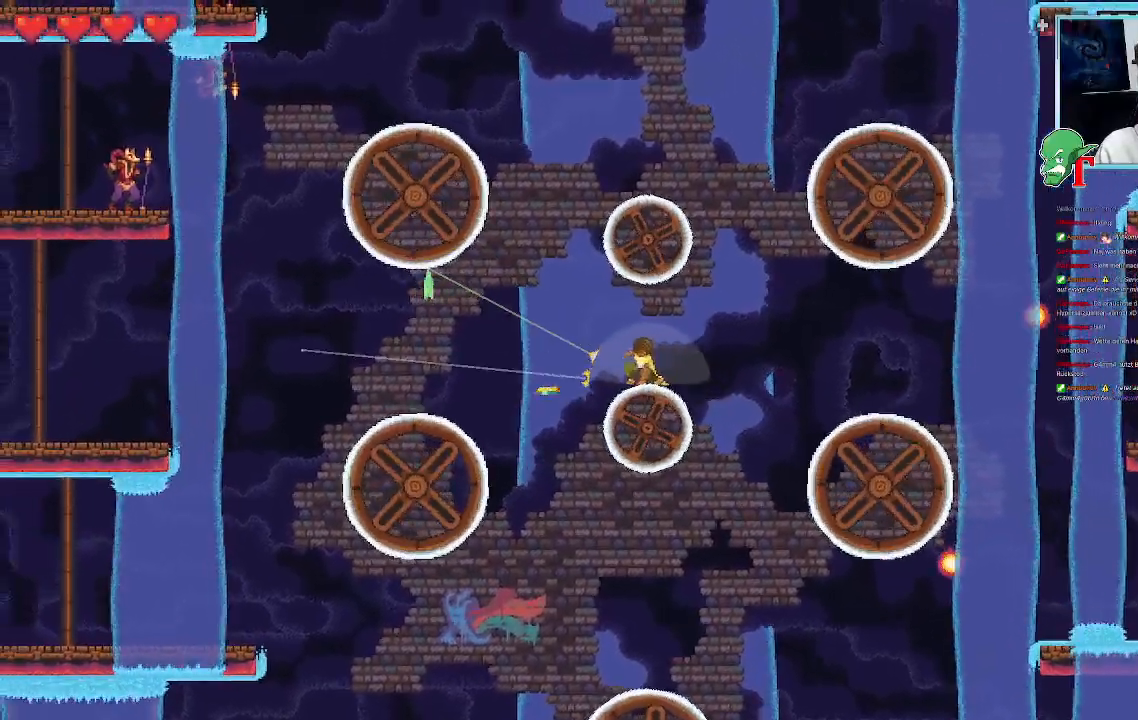
Gameplay with a controller (PlayStation layout); each line is a JSON object with the inputs held at the frame after it. "events" lists button and stick changes between this image and that frame as [ms after this image, input, new state], when the widget could be followed in between.
{"buttons": [], "left_stick": "left", "right_stick": "center", "events": []}
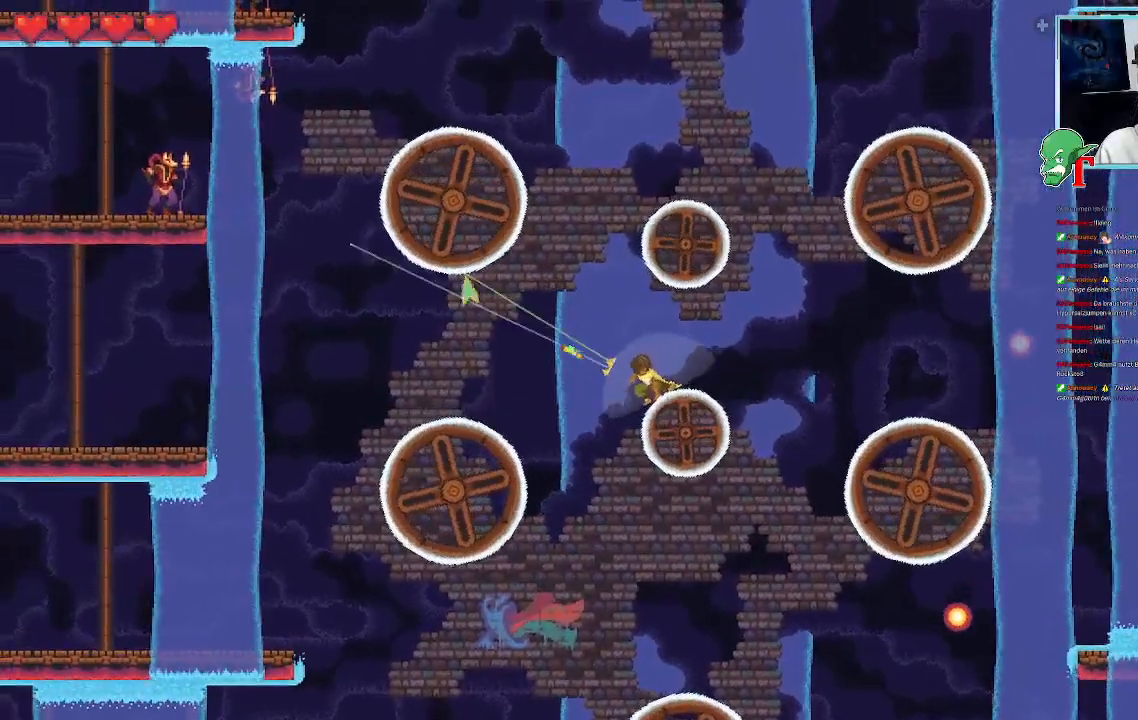
{"buttons": [], "left_stick": "left", "right_stick": "center"}
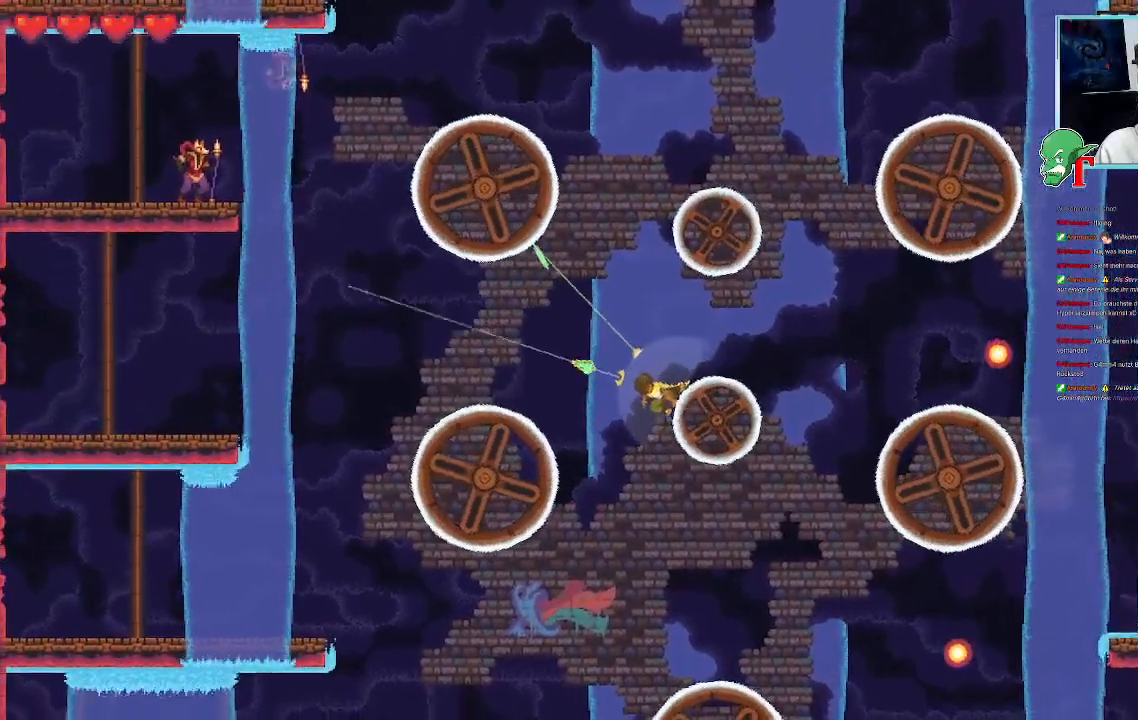
{"buttons": [], "left_stick": "left", "right_stick": "center", "events": []}
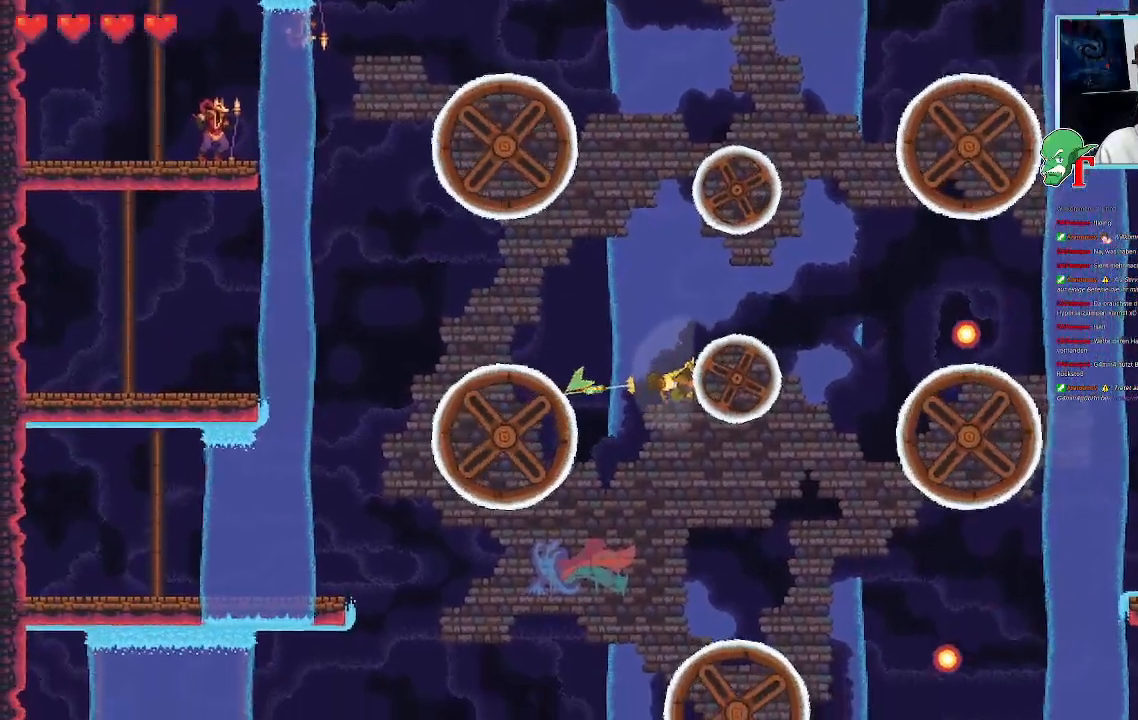
{"buttons": [], "left_stick": "down-left", "right_stick": "center", "events": [[403, "left_stick", "down-left"]]}
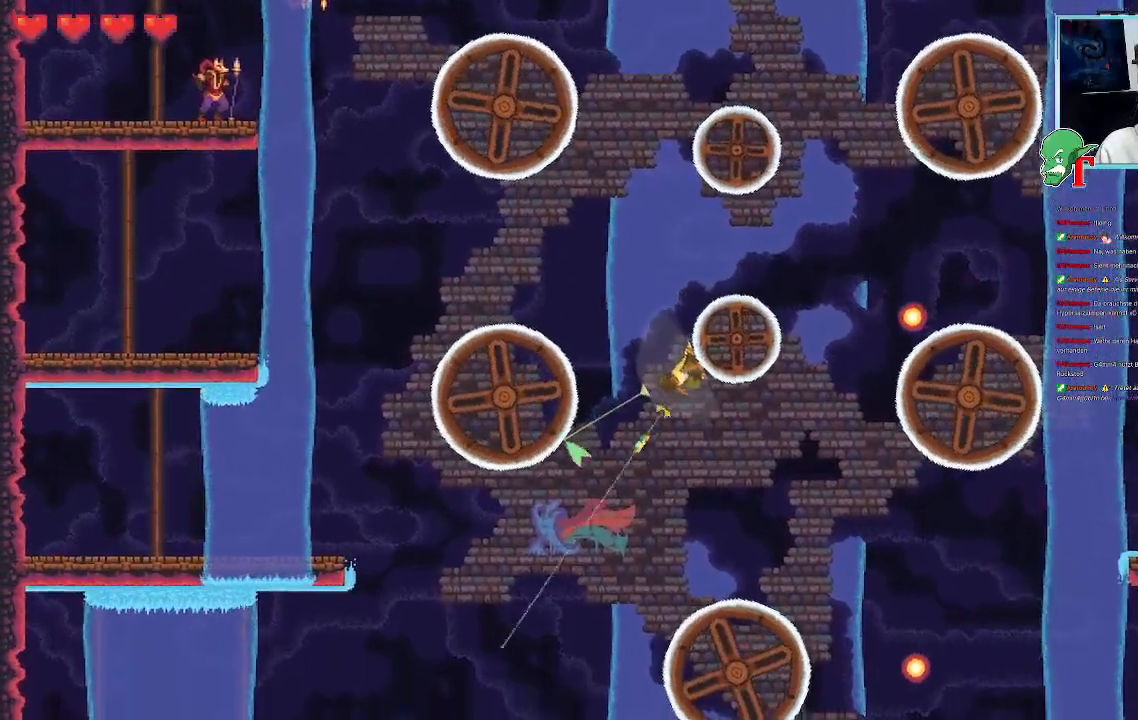
{"buttons": ["CROSS"], "left_stick": "down-right", "right_stick": "center", "events": [[252, "left_stick", "down-right"], [503, "CROSS", "down"]]}
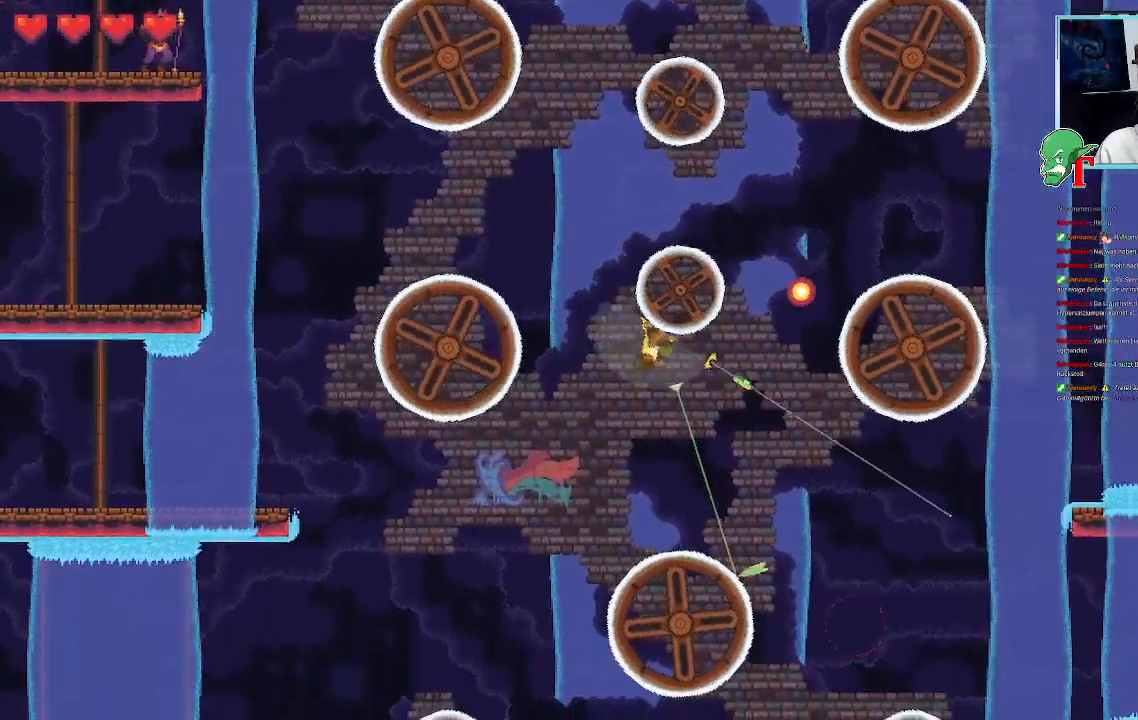
{"buttons": [], "left_stick": "up-right", "right_stick": "center", "events": [[152, "CROSS", "up"], [471, "left_stick", "up-right"]]}
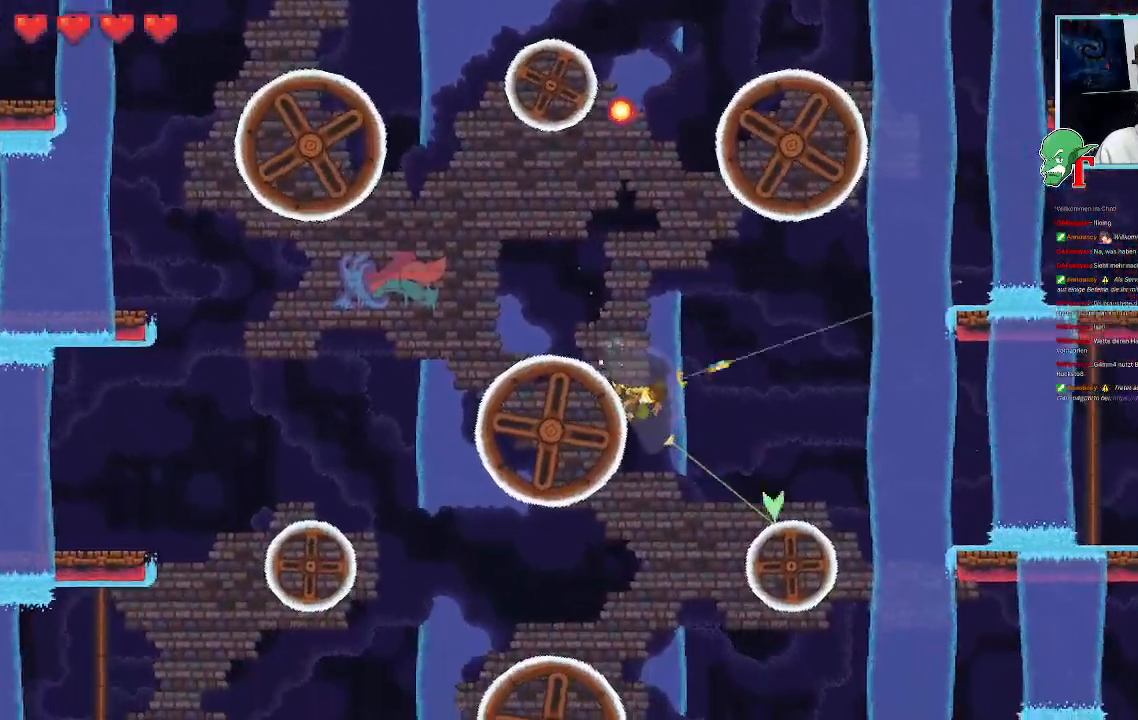
{"buttons": ["CROSS"], "left_stick": "up-right", "right_stick": "center", "events": [[370, "CROSS", "down"]]}